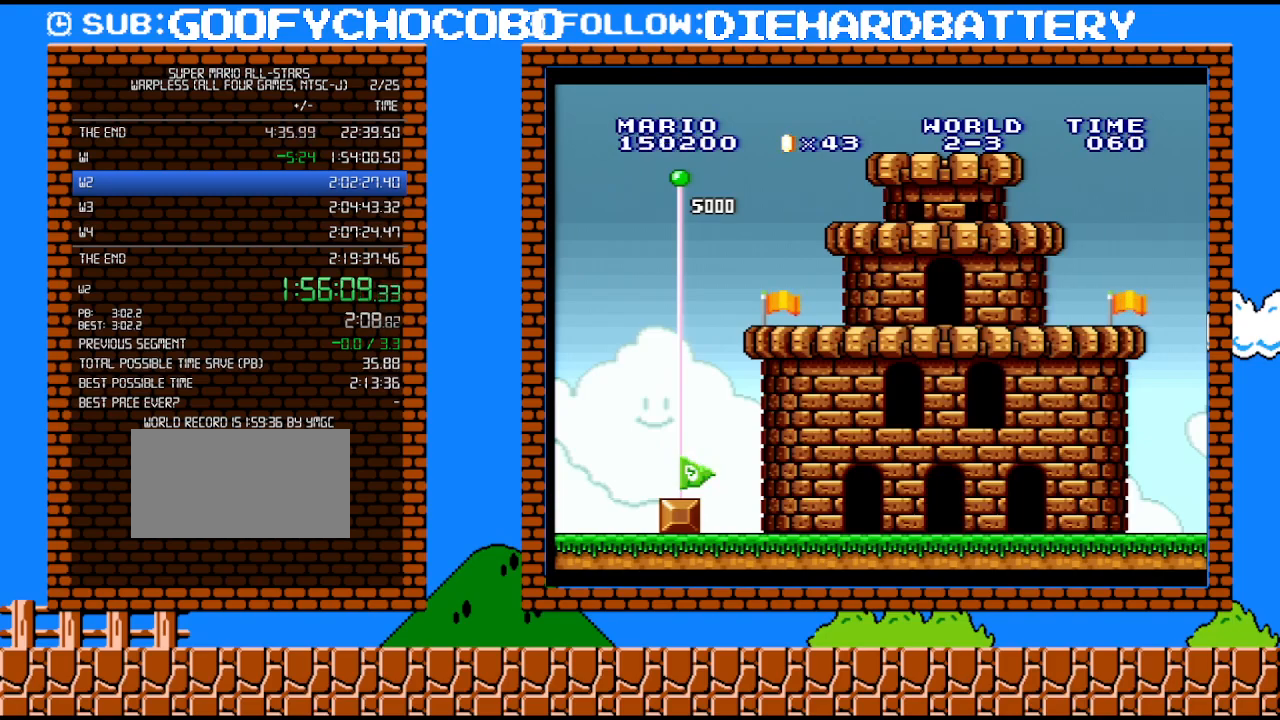
Gameplay with a controller (Nintendo layout); each line is a JSON object with the inputs held at the frame after it. "events" lists button and stick changes between this image and that frame as [ms after this image, input, new state], when the widget could be followed in between. Not read: L3 R3.
{"buttons": [], "events": [[267, "B", "down"], [417, "B", "up"]]}
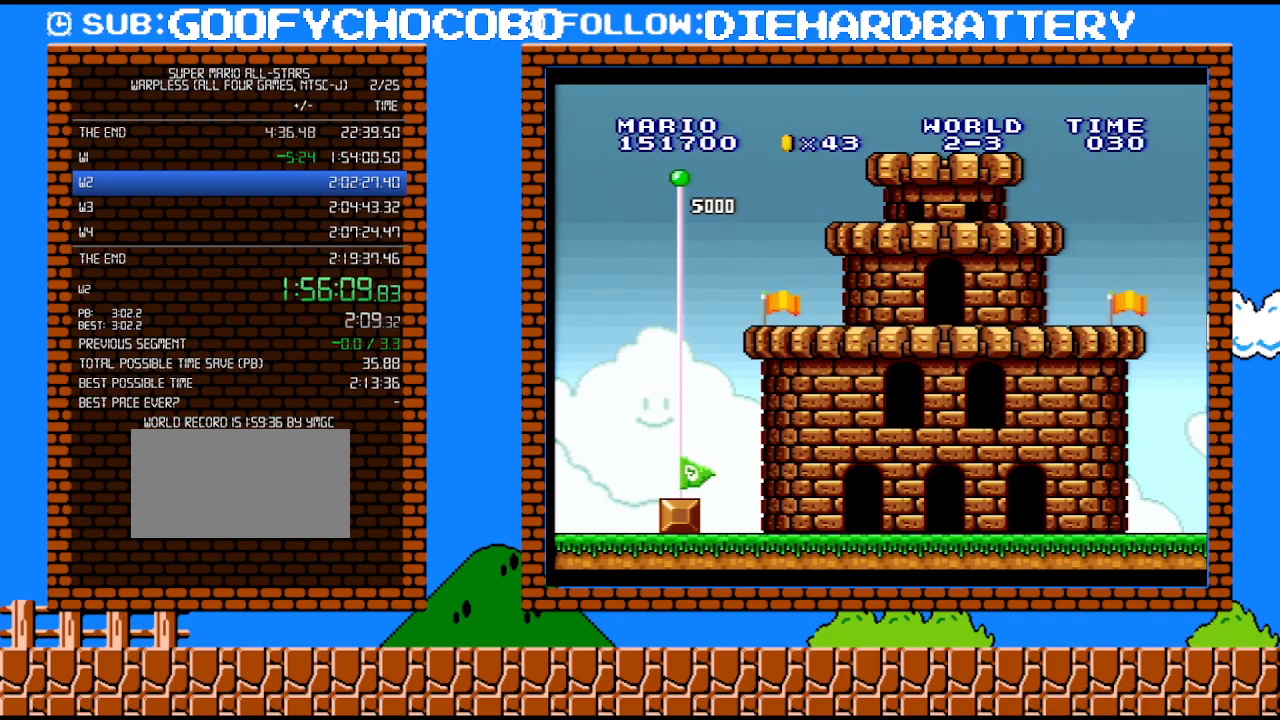
{"buttons": [], "events": []}
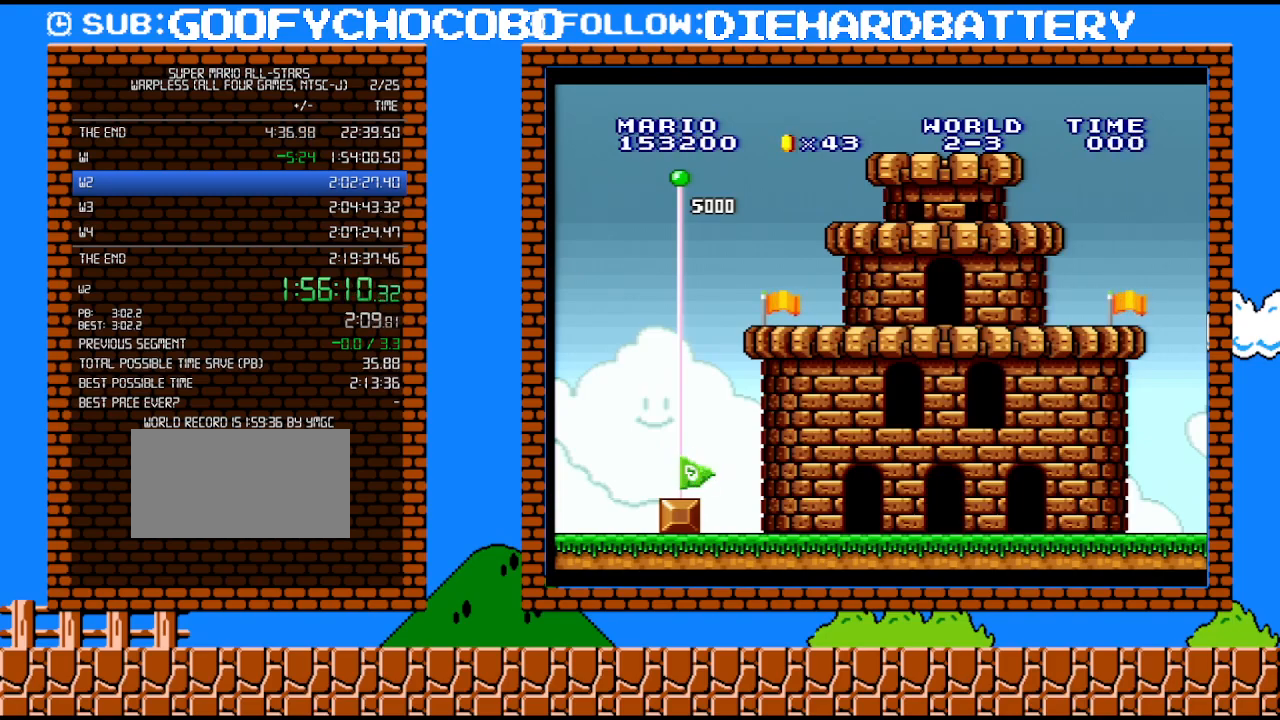
{"buttons": [], "events": []}
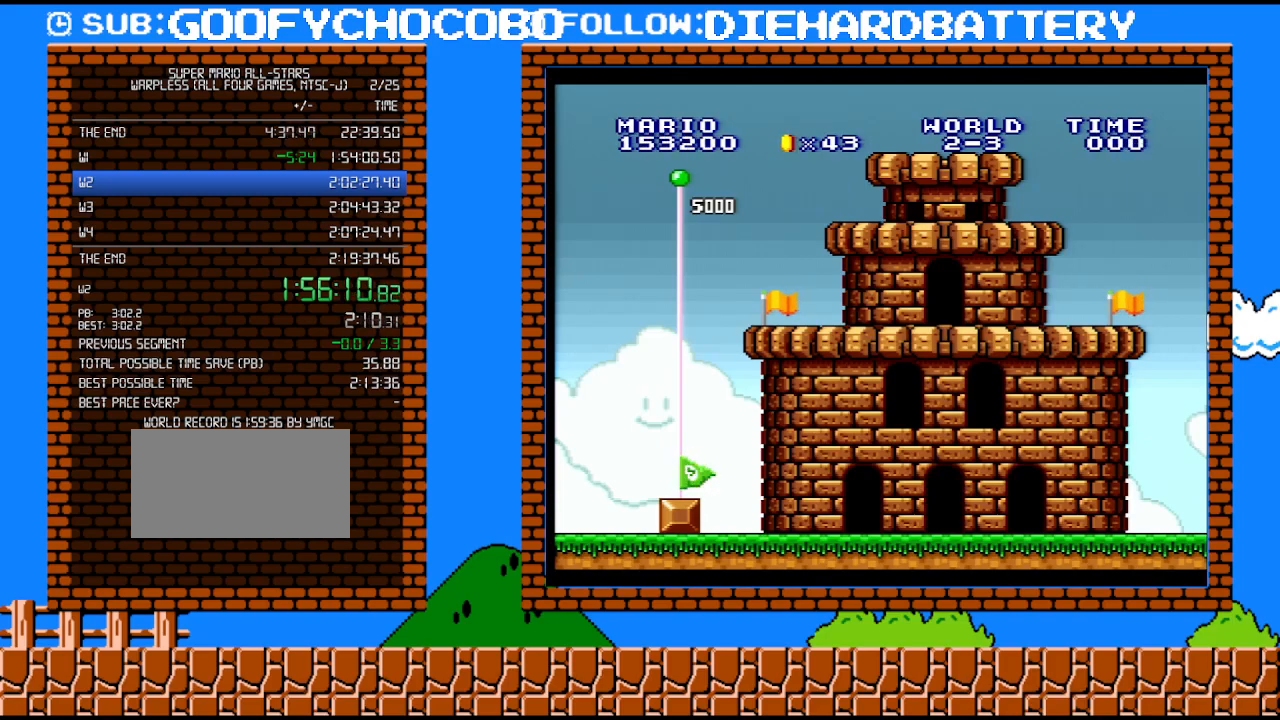
{"buttons": [], "events": [[233, "B", "down"], [333, "B", "up"], [417, "B", "down"], [483, "B", "up"]]}
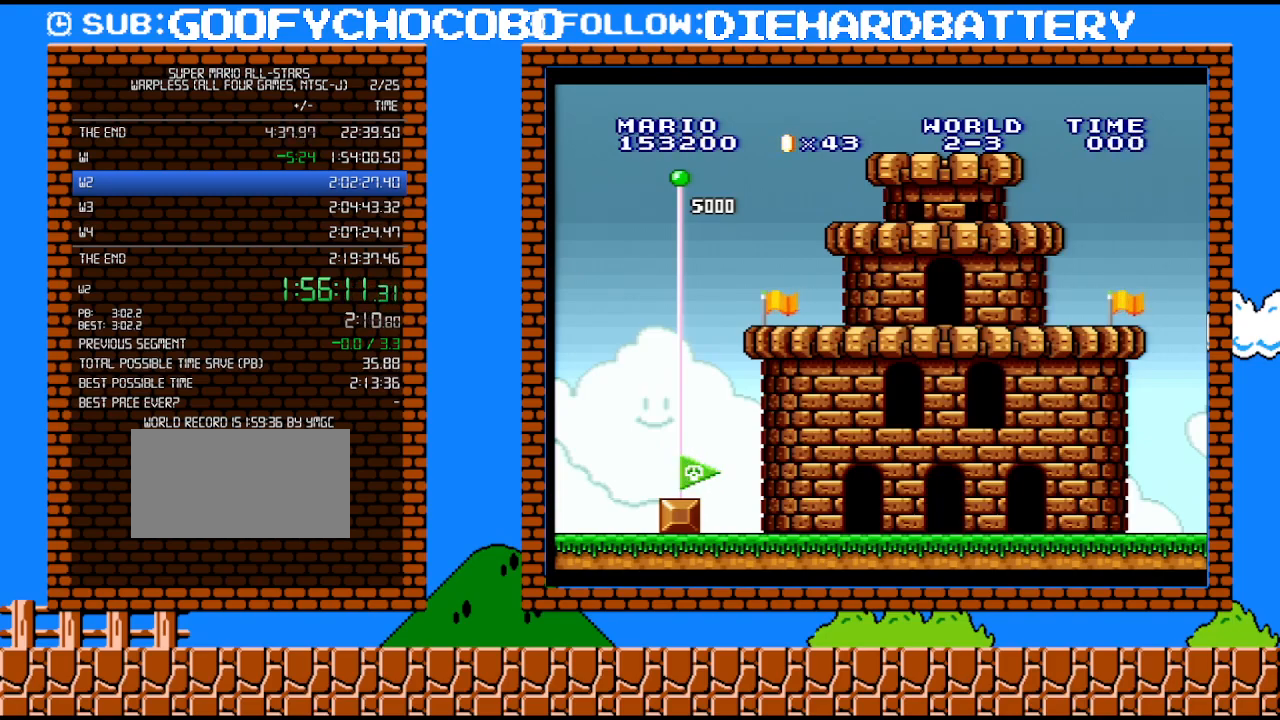
{"buttons": ["B"], "events": [[450, "B", "down"]]}
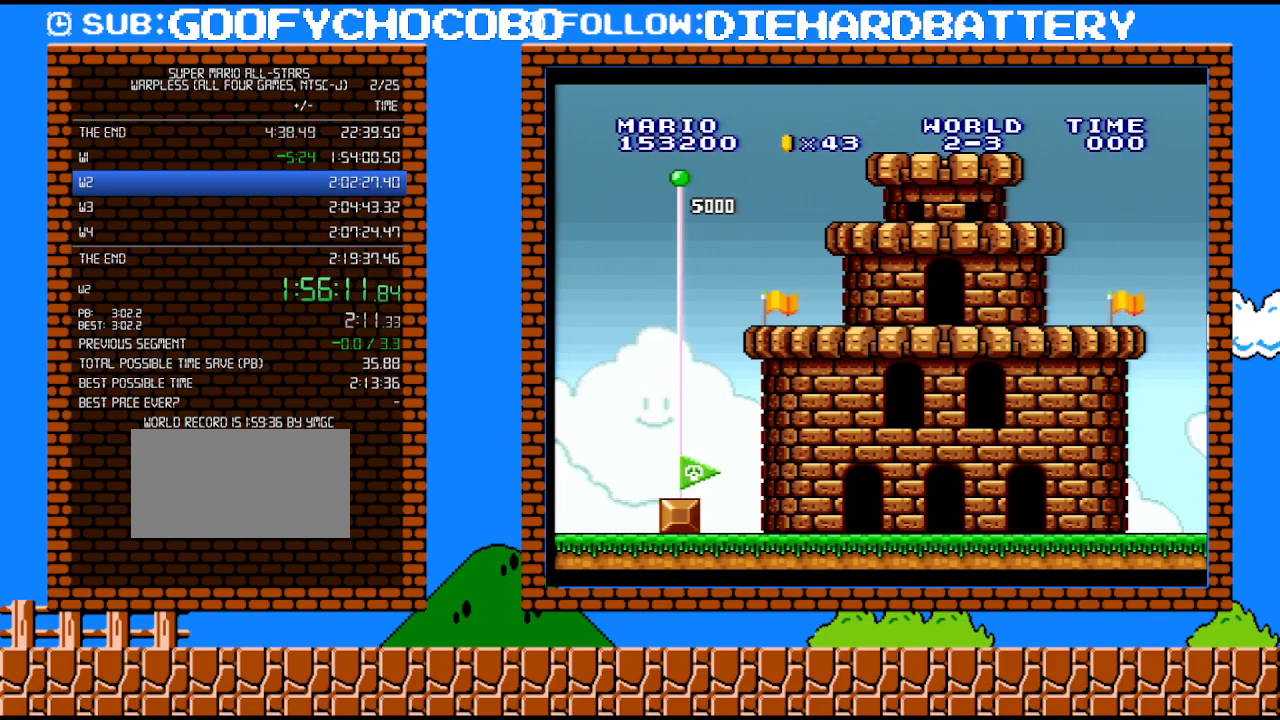
{"buttons": [], "events": [[50, "B", "up"], [100, "B", "down"], [267, "B", "up"]]}
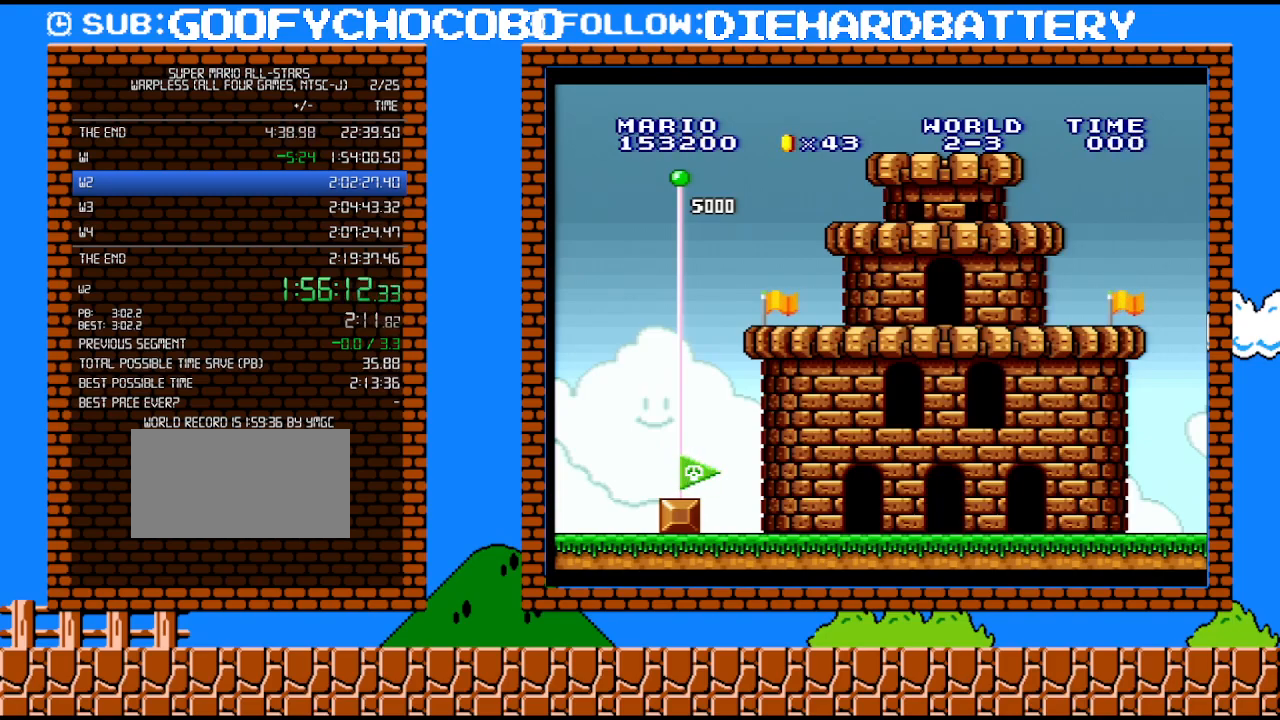
{"buttons": [], "events": []}
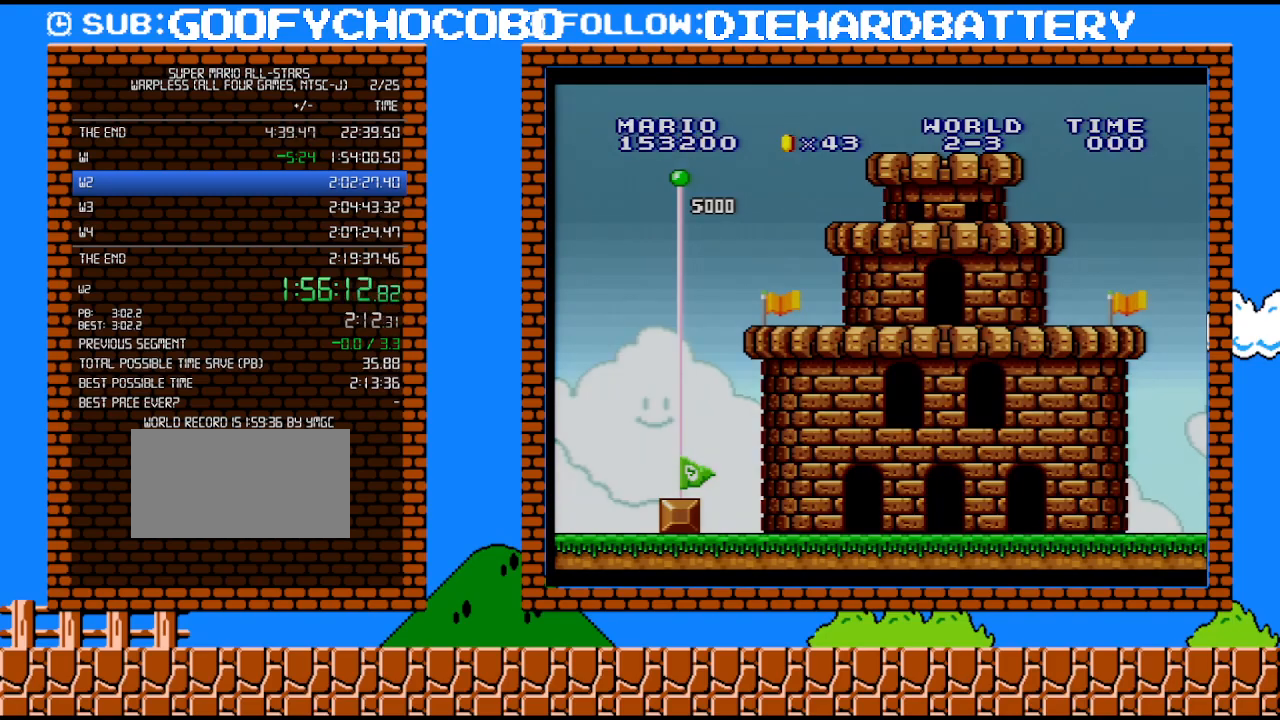
{"buttons": ["B"], "events": [[67, "B", "down"], [133, "B", "up"], [333, "B", "down"], [383, "B", "up"], [450, "B", "down"]]}
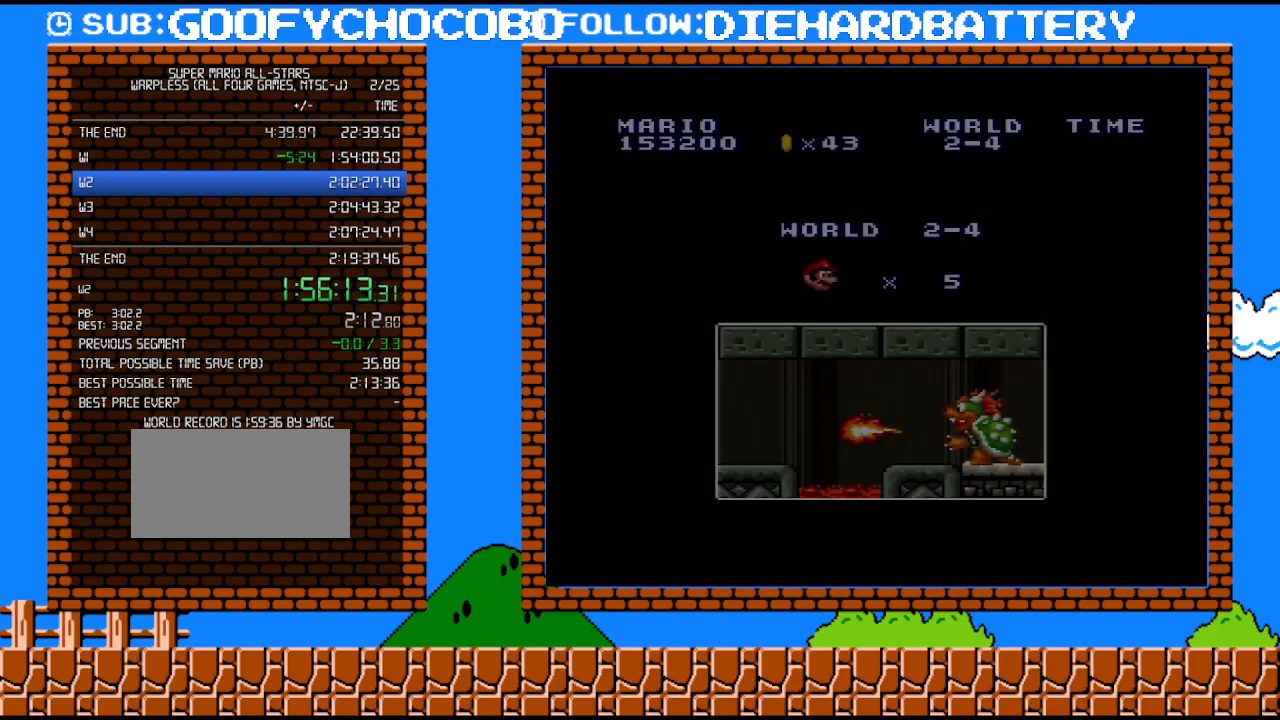
{"buttons": ["DPAD_RIGHT"], "events": [[17, "B", "up"], [83, "B", "down"], [133, "DPAD_RIGHT", "down"], [300, "B", "up"]]}
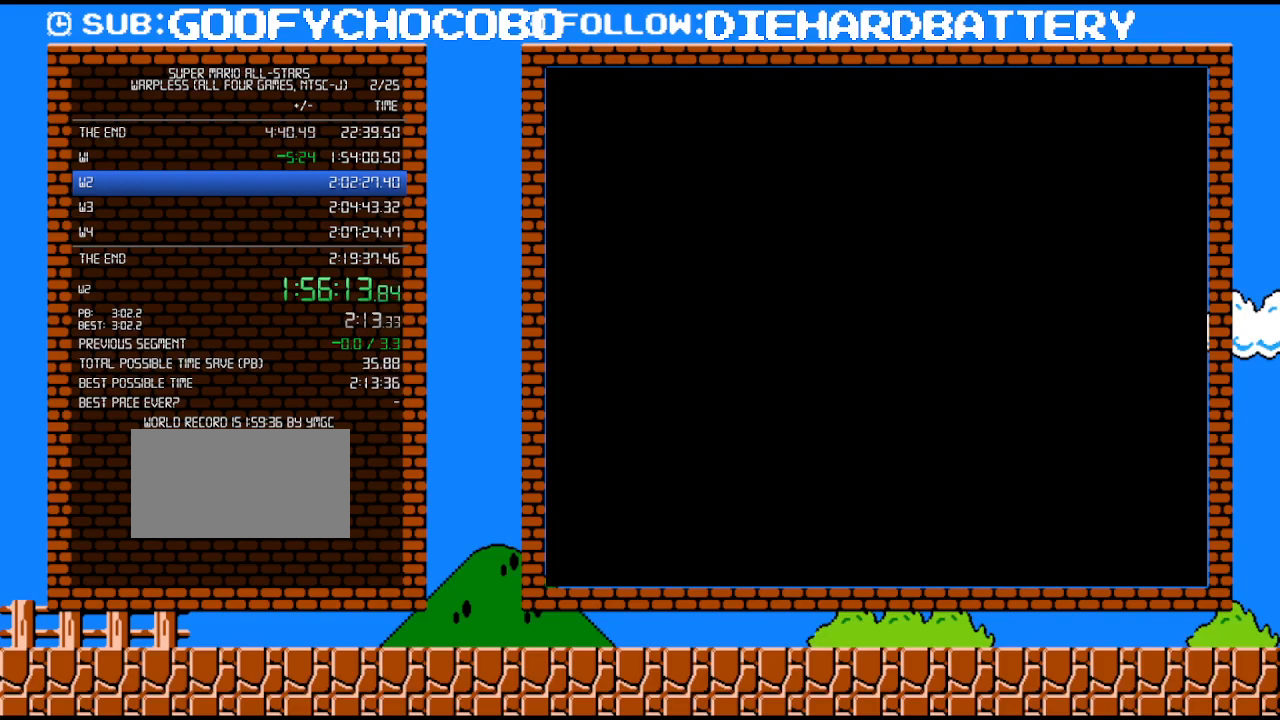
{"buttons": ["Y", "DPAD_RIGHT"], "events": [[17, "Y", "down"]]}
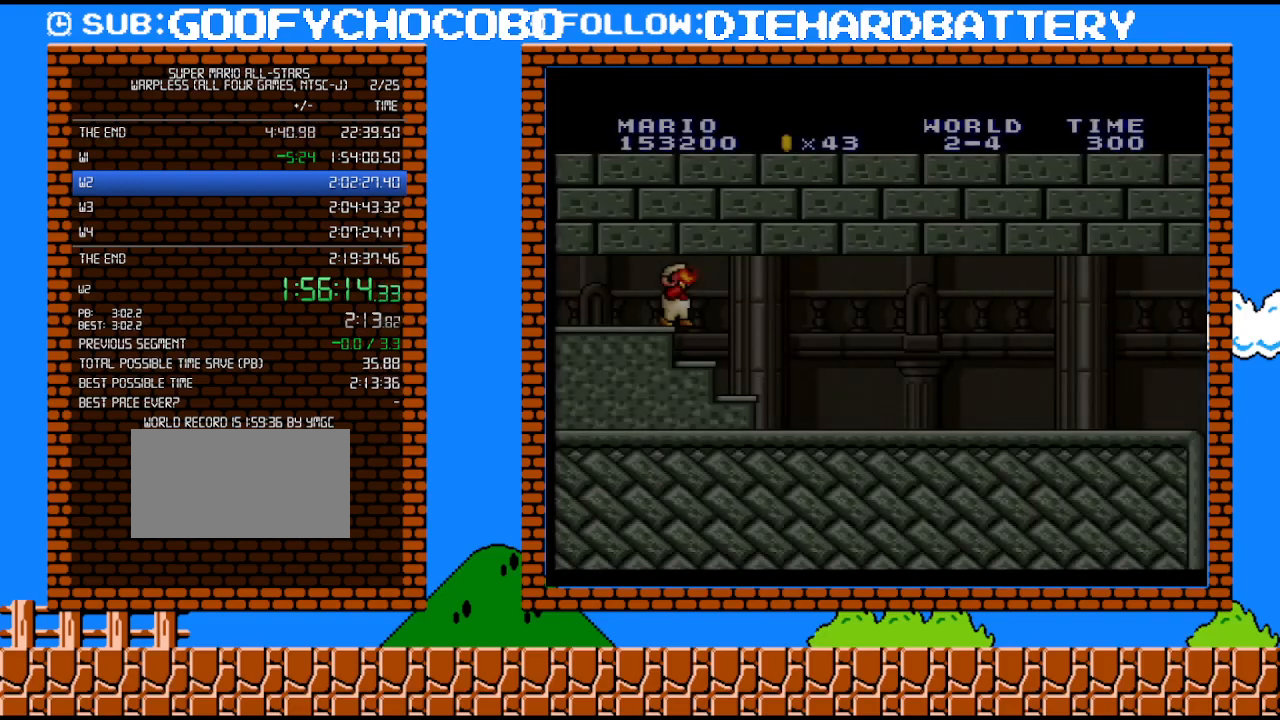
{"buttons": ["Y", "DPAD_RIGHT"], "events": []}
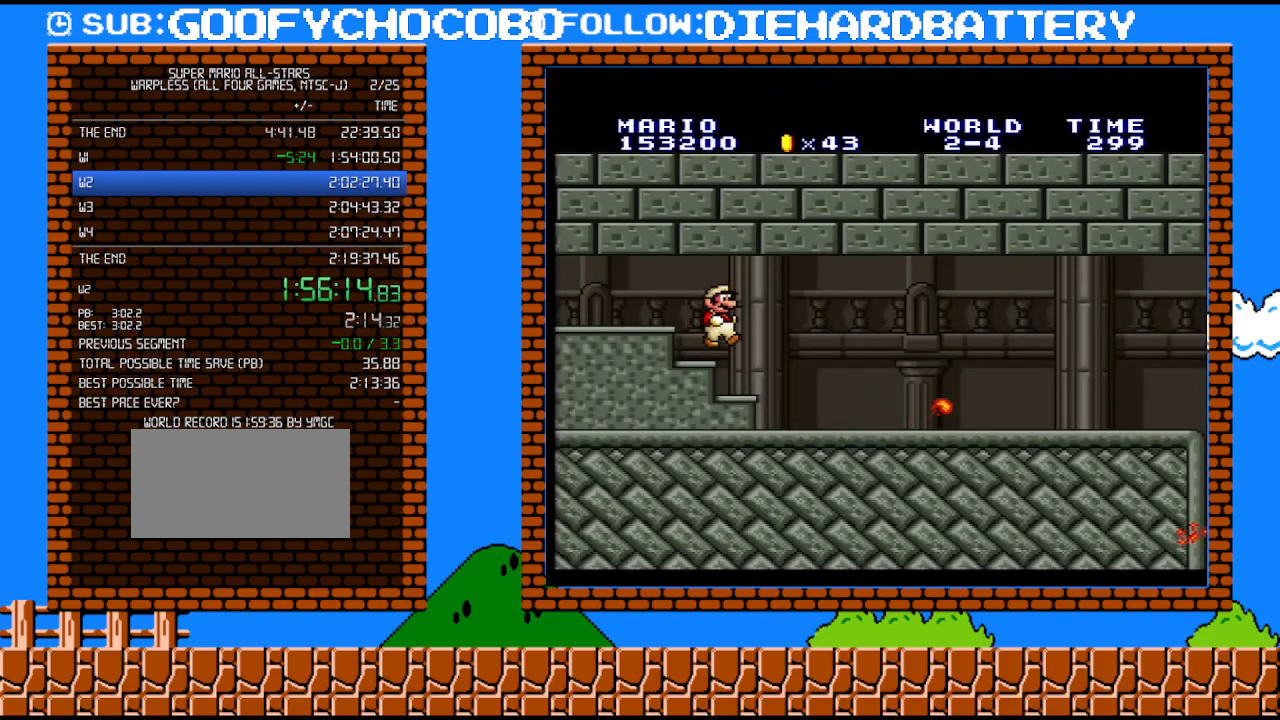
{"buttons": ["Y", "DPAD_RIGHT"], "events": []}
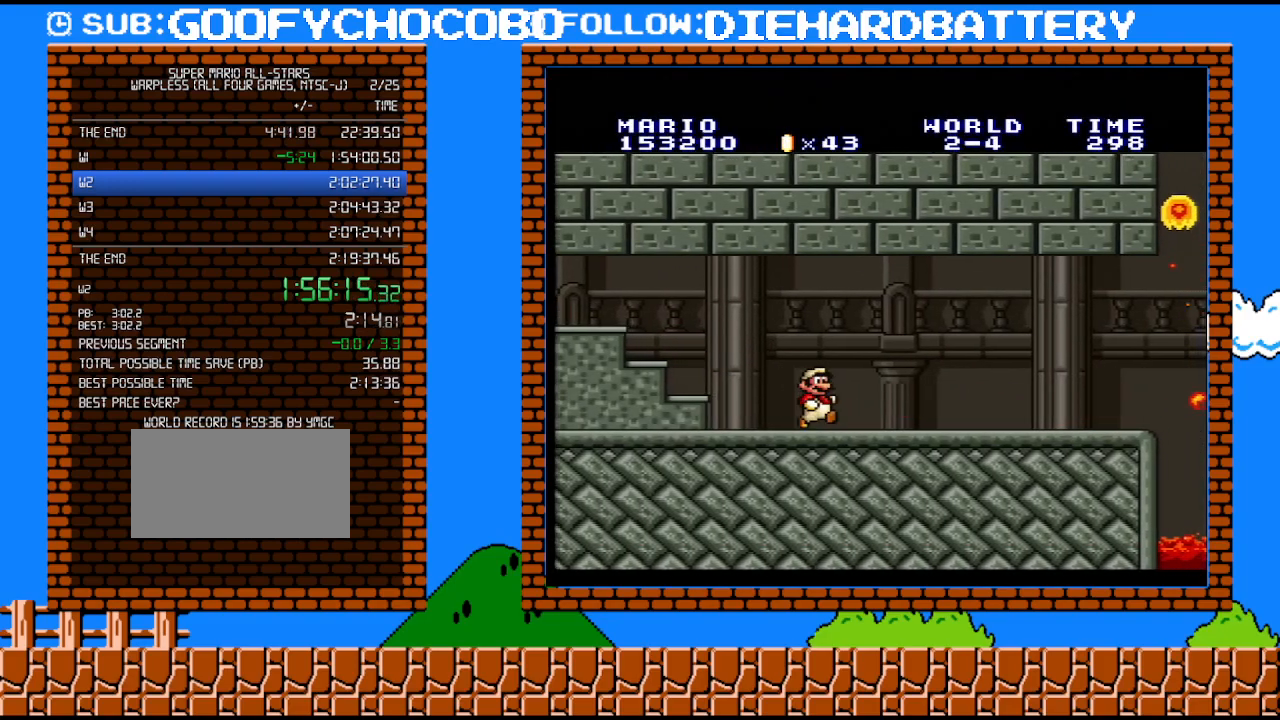
{"buttons": ["Y", "DPAD_RIGHT"], "events": [[300, "DPAD_RIGHT", "up"], [333, "DPAD_LEFT", "down"], [417, "DPAD_LEFT", "up"], [483, "DPAD_RIGHT", "down"]]}
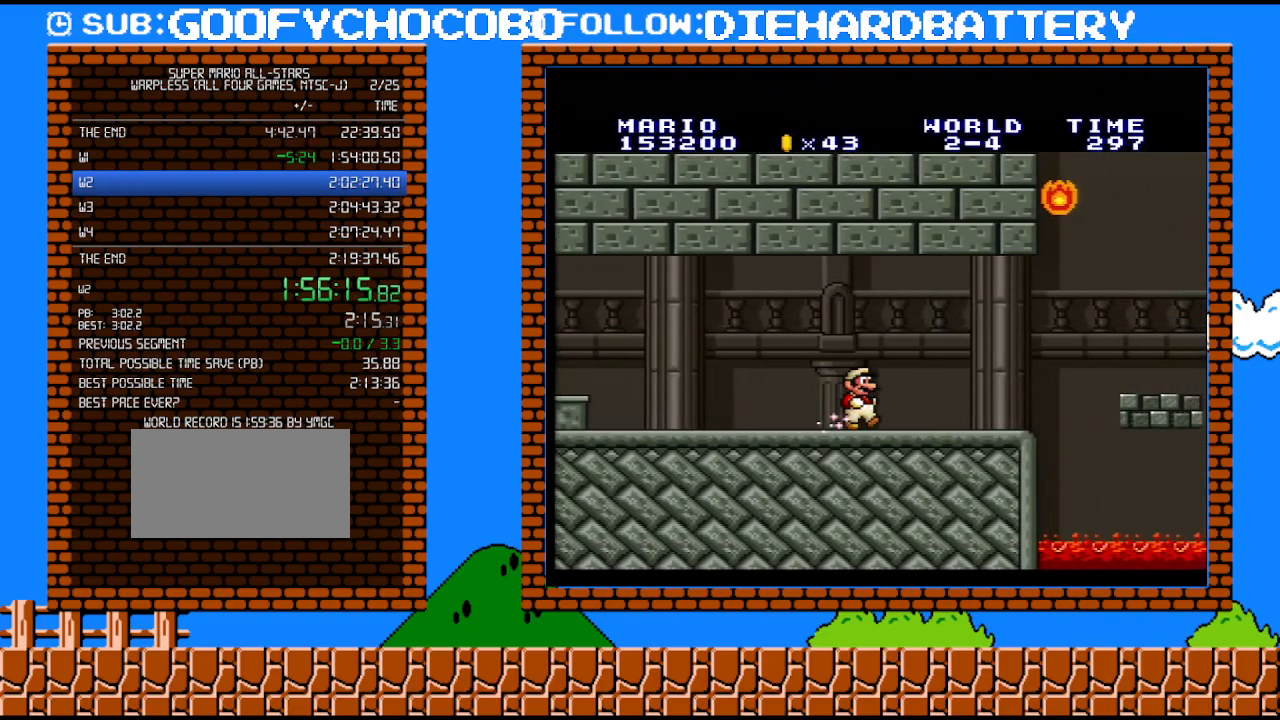
{"buttons": ["B", "Y", "DPAD_RIGHT"], "events": [[383, "B", "down"]]}
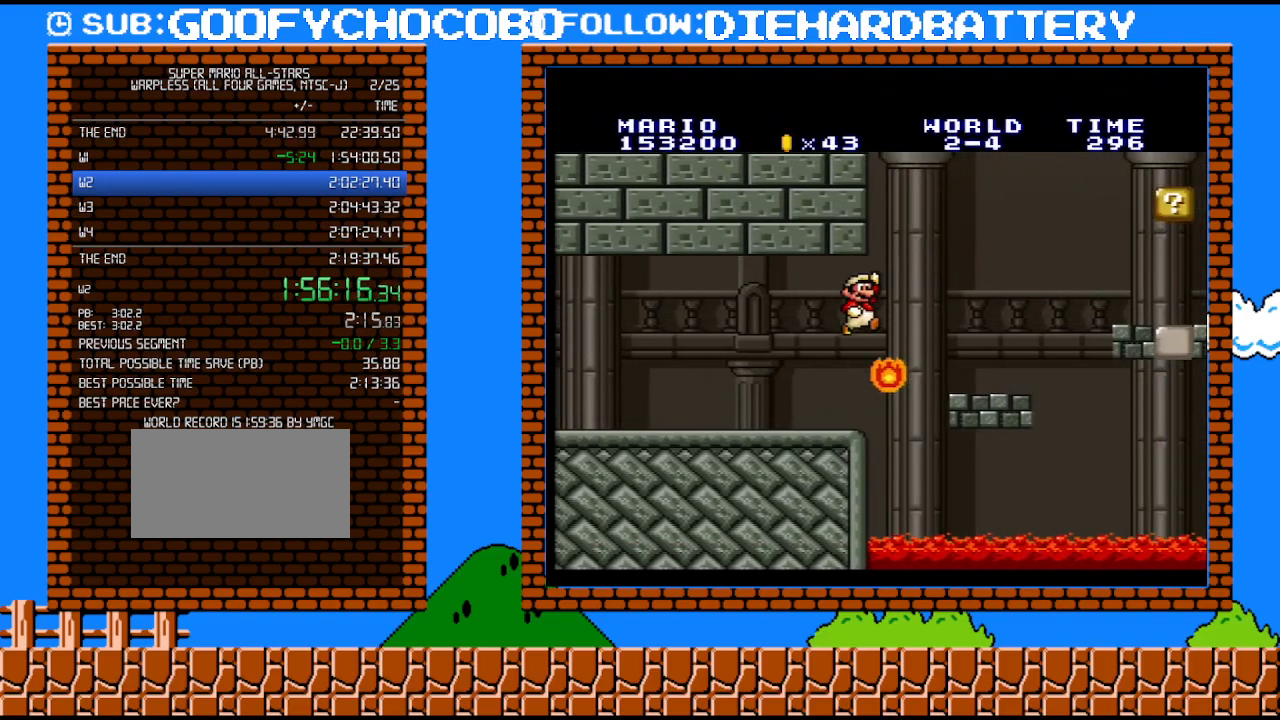
{"buttons": ["B", "Y", "DPAD_RIGHT"], "events": [[17, "B", "up"], [100, "DPAD_LEFT", "down"], [100, "DPAD_RIGHT", "up"], [233, "DPAD_LEFT", "up"], [350, "DPAD_RIGHT", "down"], [417, "B", "down"]]}
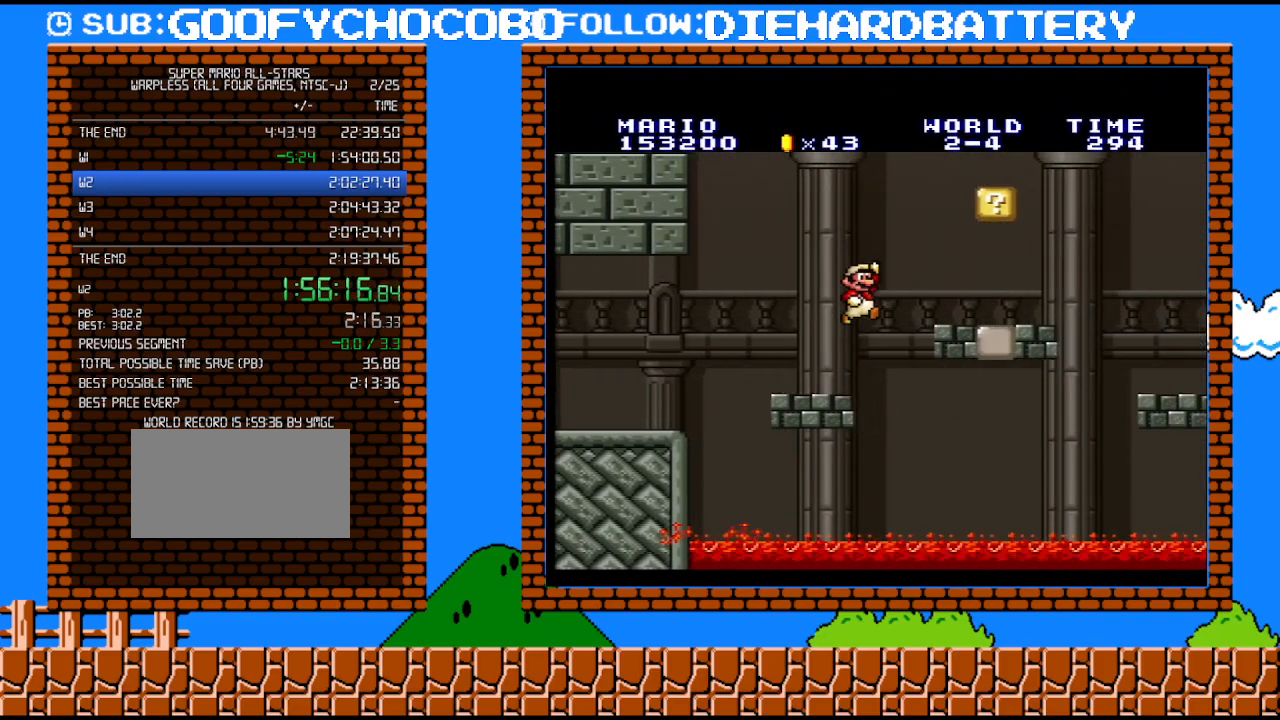
{"buttons": ["B", "Y", "DPAD_DOWN", "DPAD_RIGHT"], "events": [[67, "B", "up"], [133, "DPAD_UP", "down"], [333, "DPAD_UP", "up"], [350, "DPAD_DOWN", "down"], [383, "DPAD_RIGHT", "up"], [417, "B", "down"], [483, "DPAD_RIGHT", "down"]]}
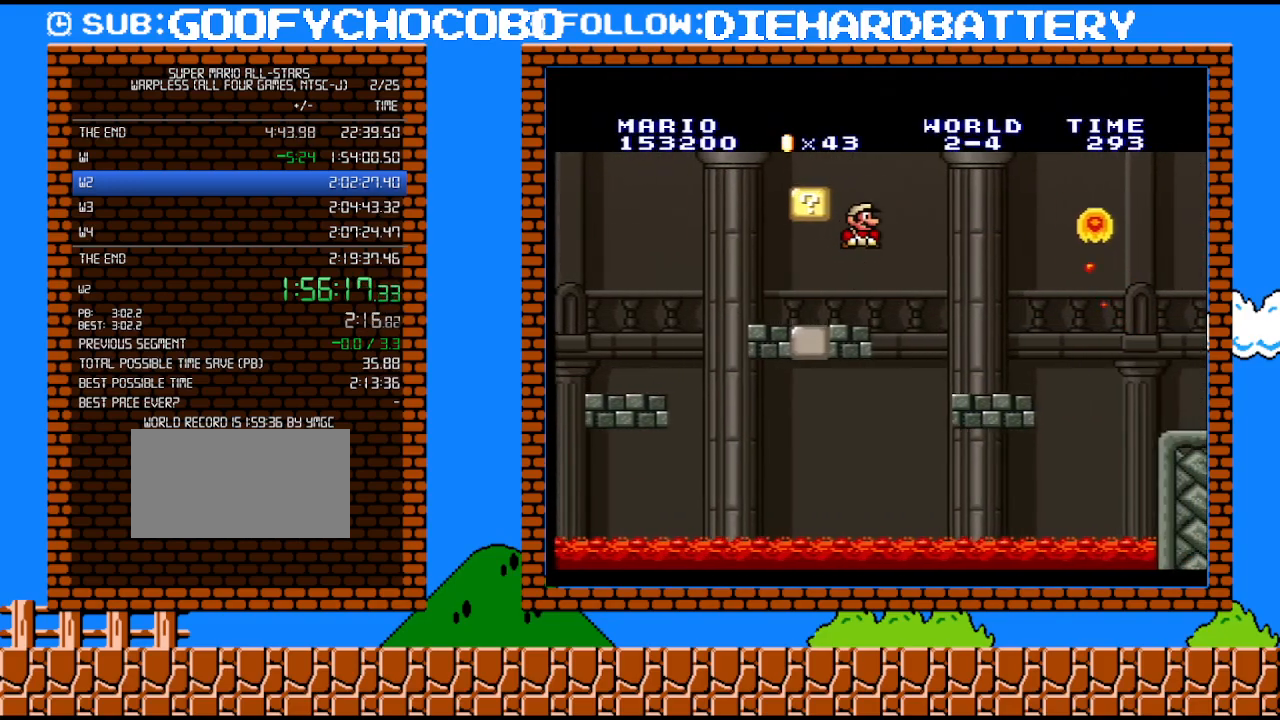
{"buttons": ["Y", "DPAD_LEFT"], "events": [[17, "DPAD_DOWN", "up"], [300, "DPAD_UP", "down"], [350, "DPAD_LEFT", "down"], [350, "DPAD_RIGHT", "up"], [350, "DPAD_UP", "up"], [417, "B", "up"]]}
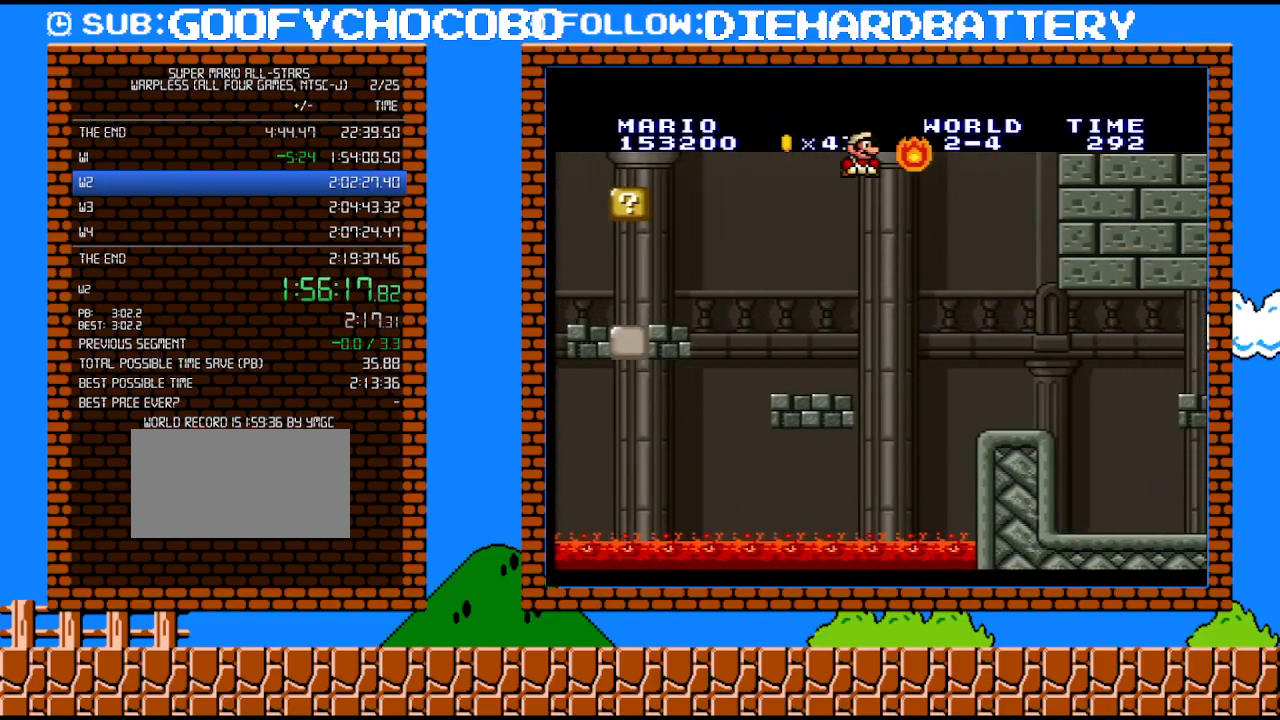
{"buttons": ["Y", "DPAD_RIGHT"], "events": [[100, "DPAD_LEFT", "up"], [133, "DPAD_RIGHT", "down"]]}
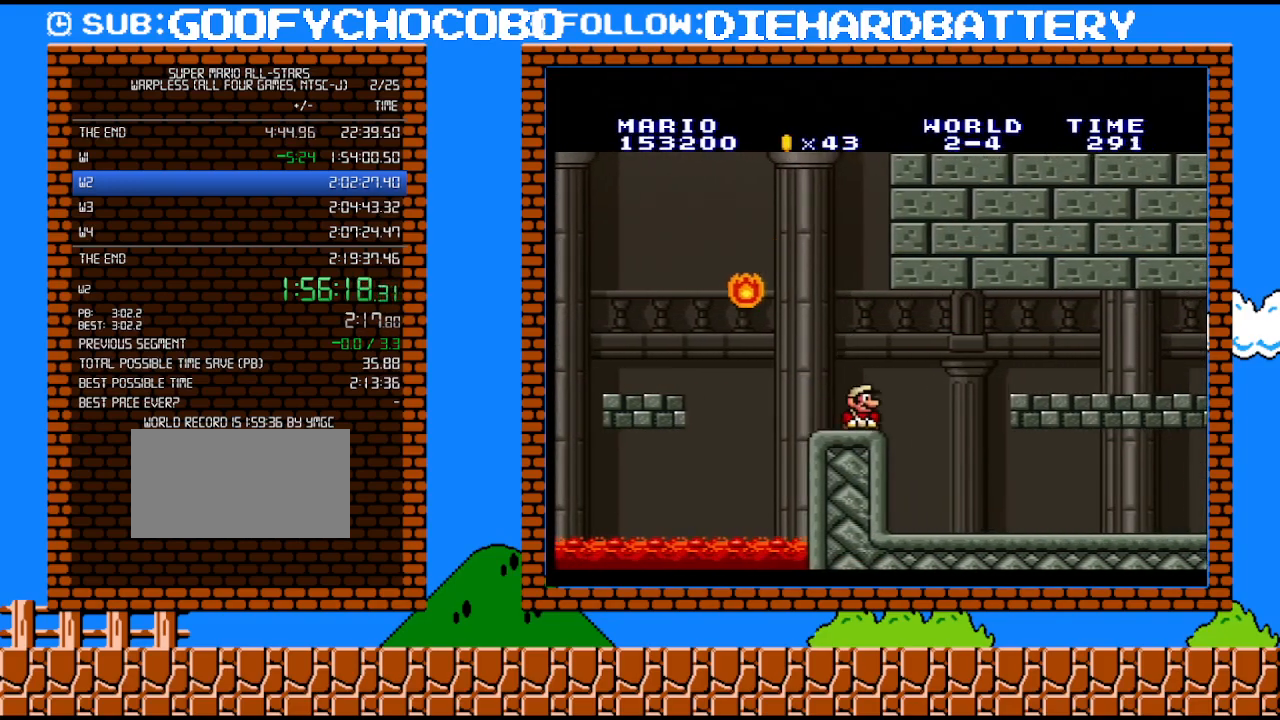
{"buttons": ["Y", "DPAD_RIGHT"], "events": []}
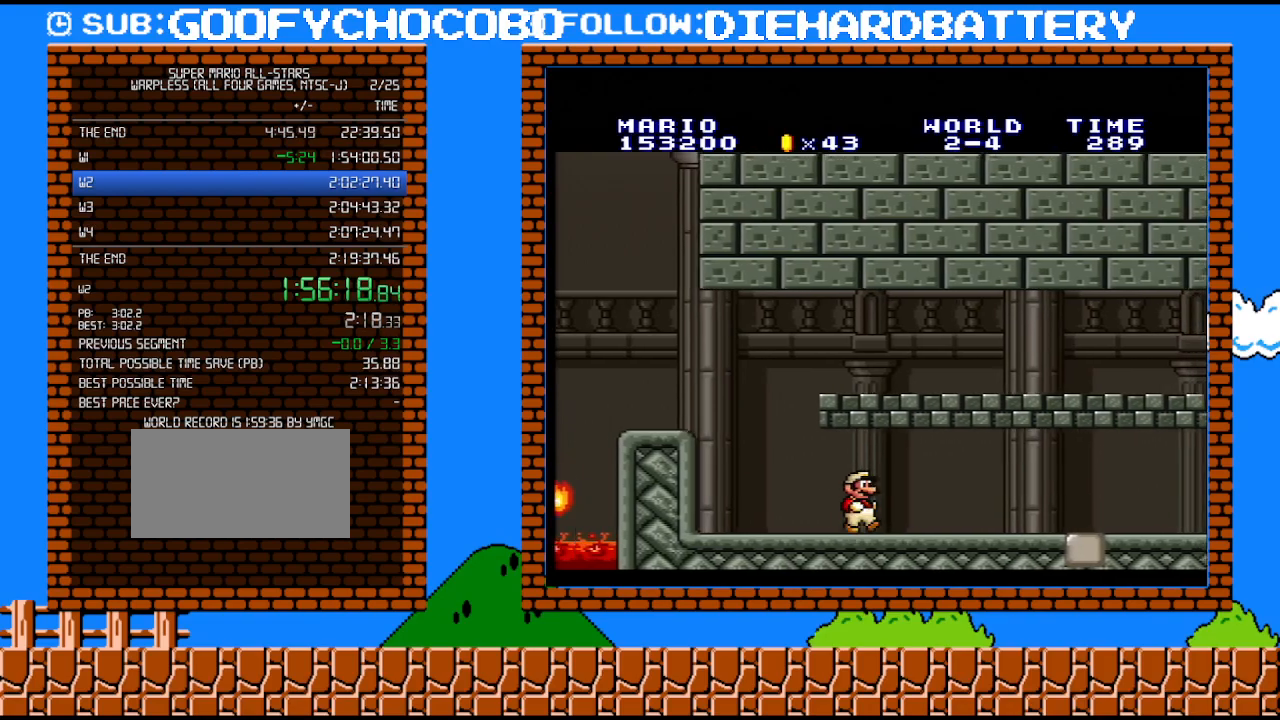
{"buttons": ["Y", "DPAD_RIGHT"], "events": []}
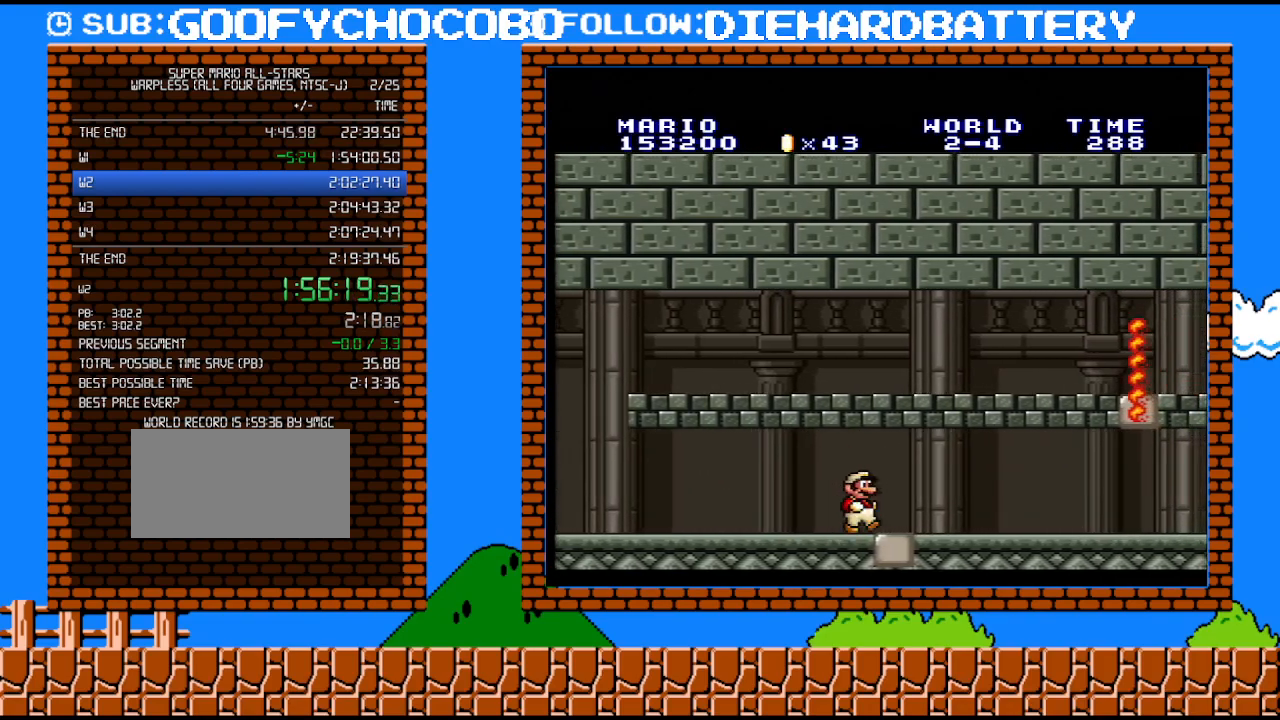
{"buttons": ["Y", "DPAD_RIGHT"], "events": []}
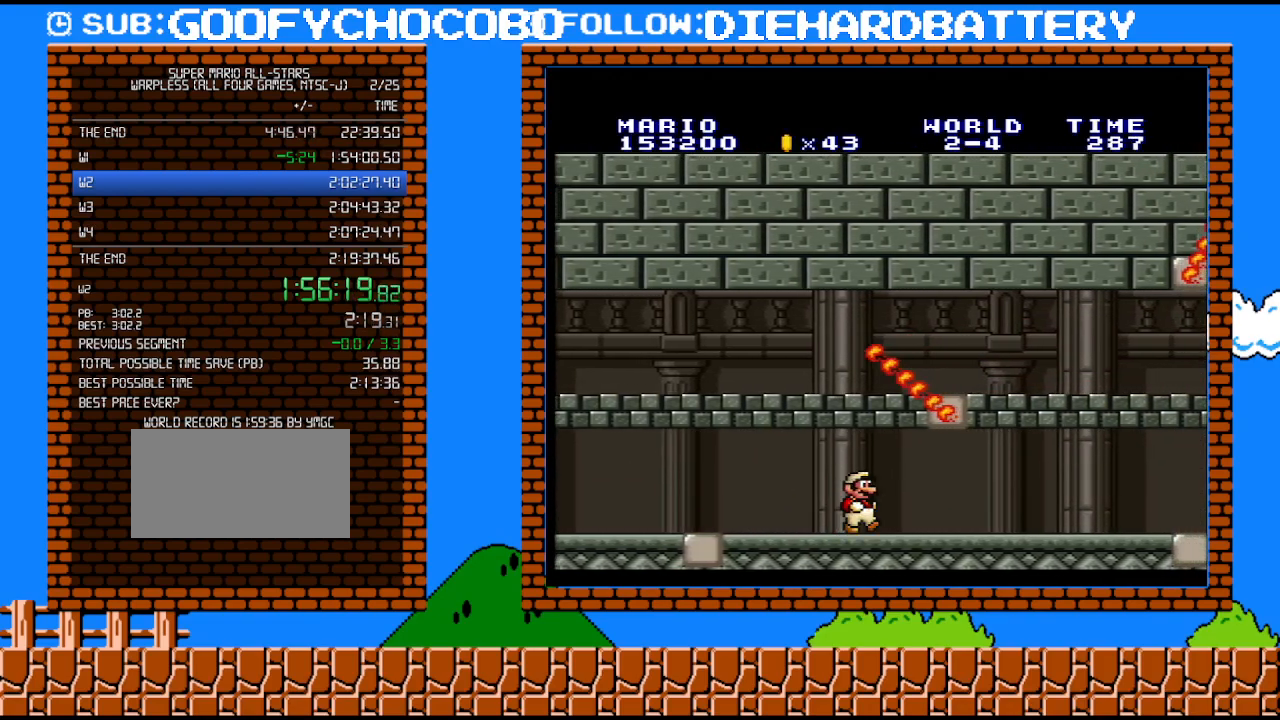
{"buttons": ["Y", "DPAD_RIGHT"], "events": []}